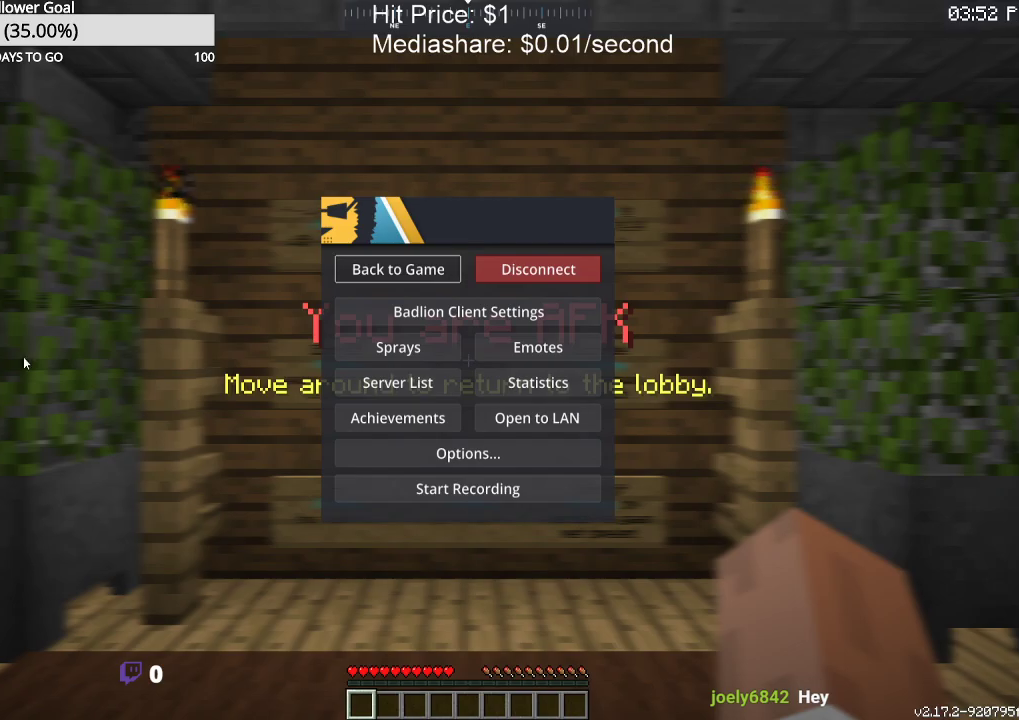
Gameplay with keyboard and mouse; each line is a JSON object with the keys and mouse buttons held at the frame after it. "events" lists presses ("down") and releases ("up") of "a", "d", "s", "space", "w", "mouse_left" and "mouse_right" between this image and that frame as [ms after this image, input, new state], when the widget could be followed in between. "mouse_left", "mouse_right" = the "left", "right" buttons of the "mouse" list. No other keys are recorded. Fast repeated clicks can show as one long hold. Mouse movement is not recorded.
{"keys": ["w"], "mouse": [], "events": [[367, "w", "down"]]}
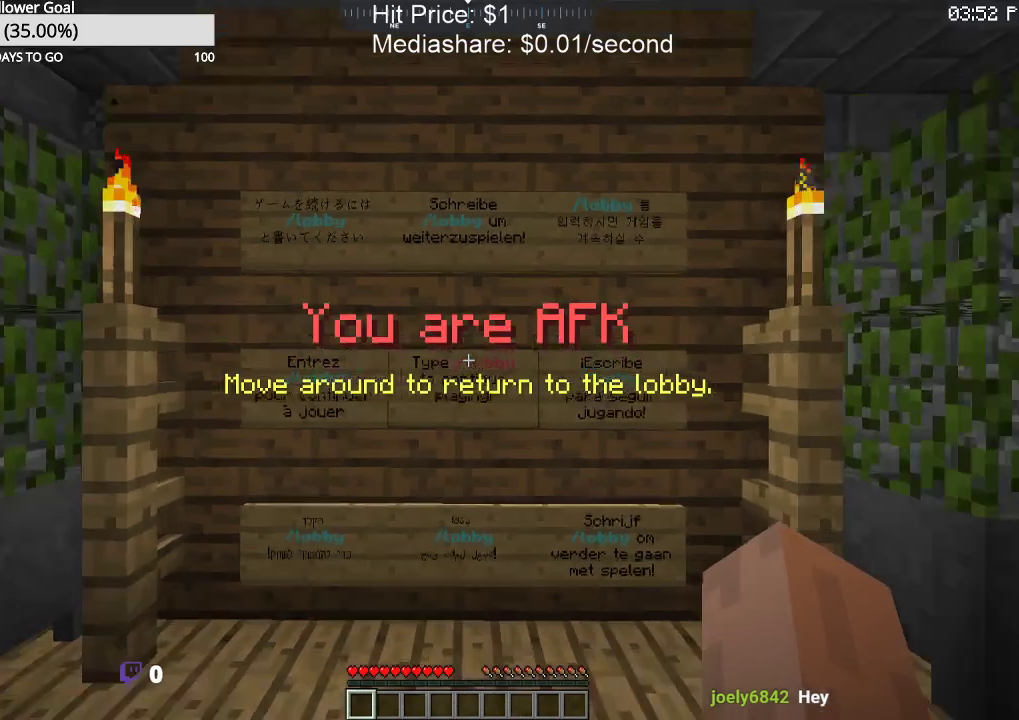
{"keys": [], "mouse": []}
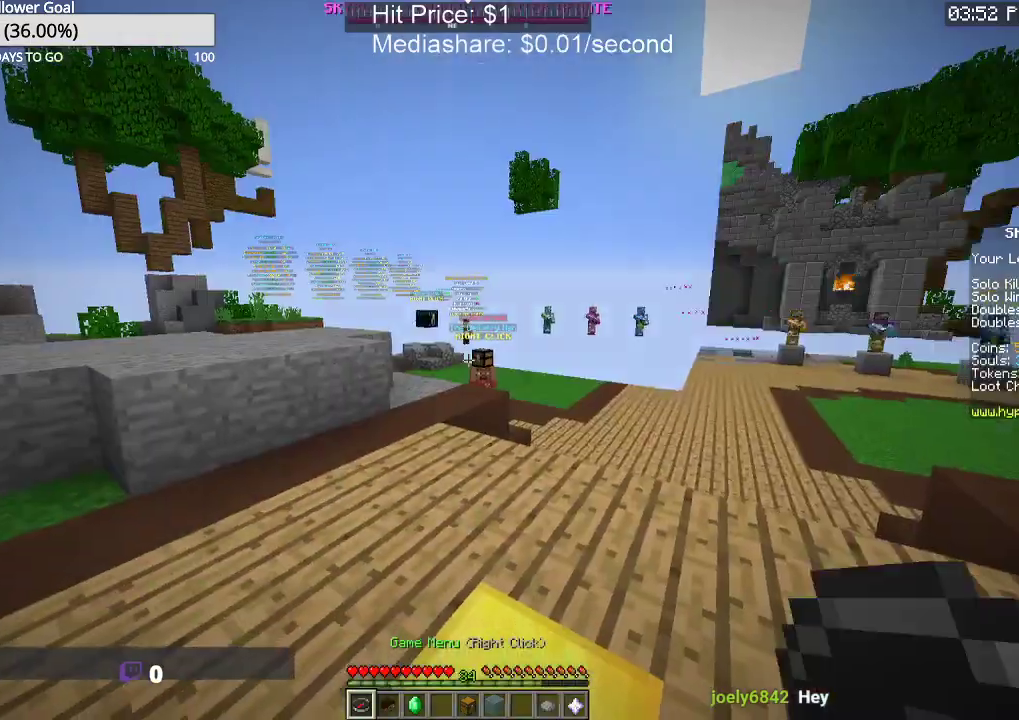
{"keys": ["w"], "mouse": [], "events": [[267, "w", "down"]]}
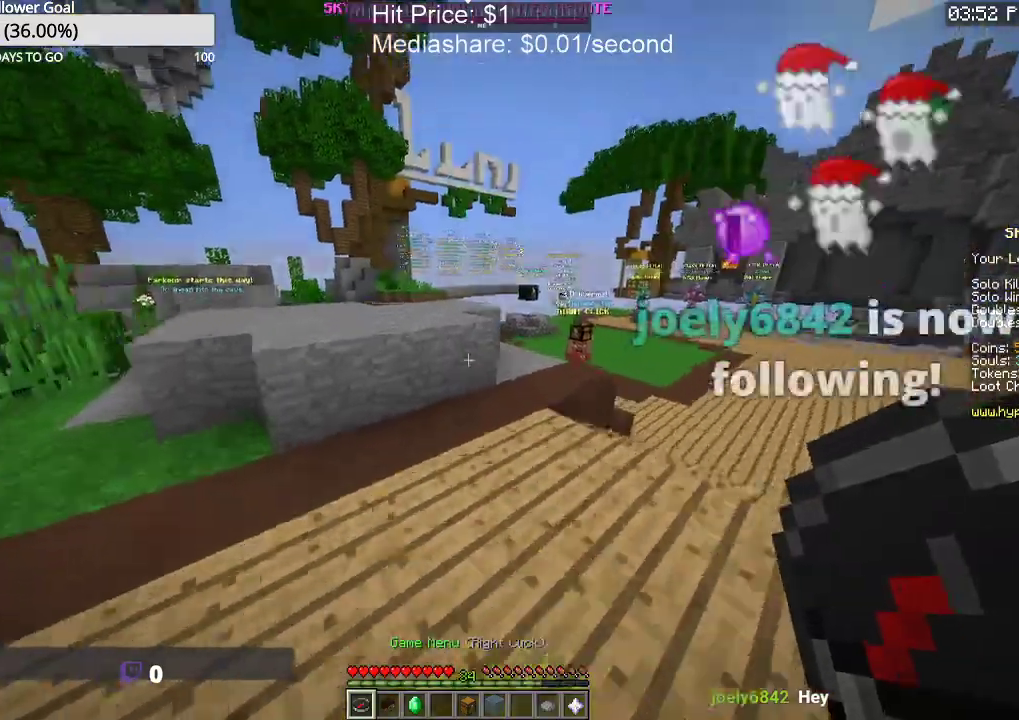
{"keys": ["w"], "mouse": [], "events": []}
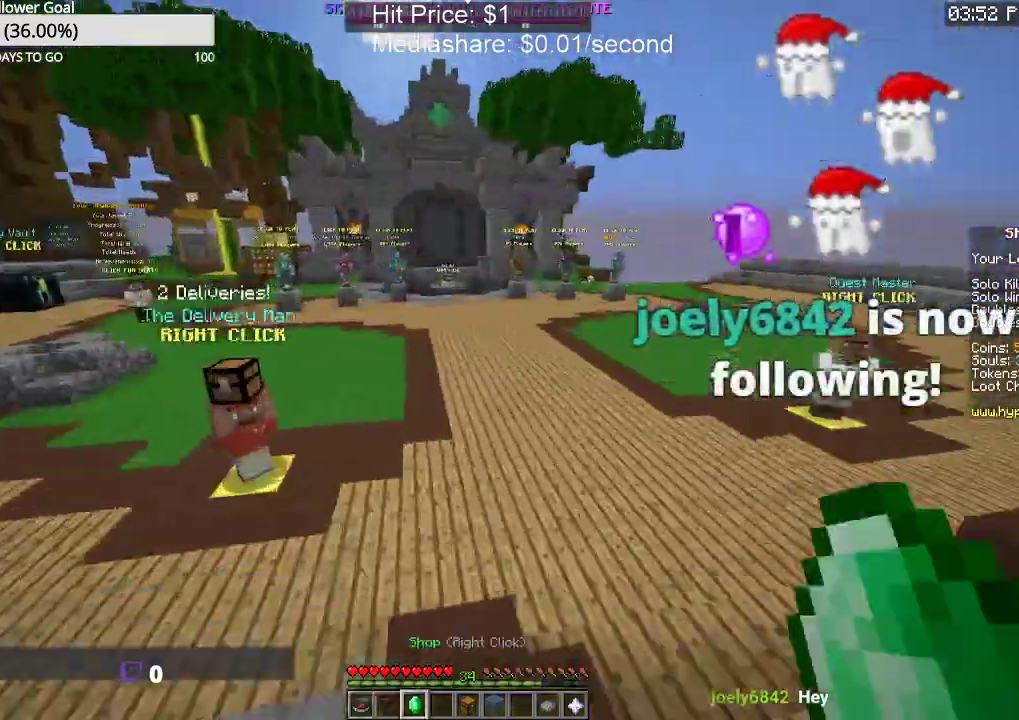
{"keys": ["w"], "mouse": [], "events": []}
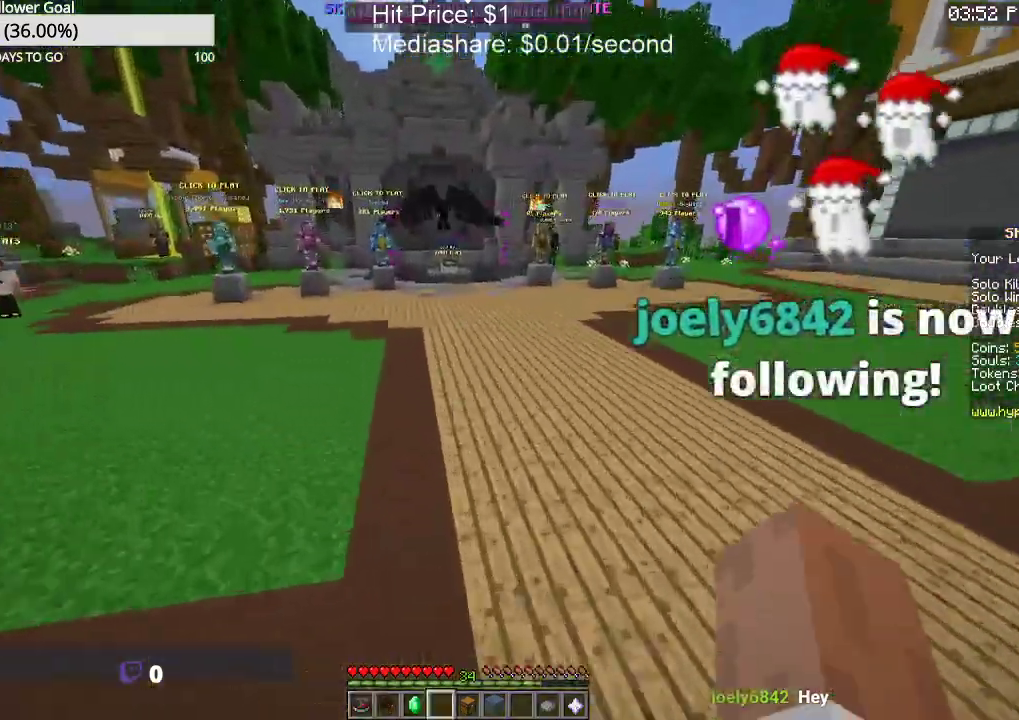
{"keys": ["w"], "mouse": [], "events": [[67, "w", "up"], [433, "w", "down"]]}
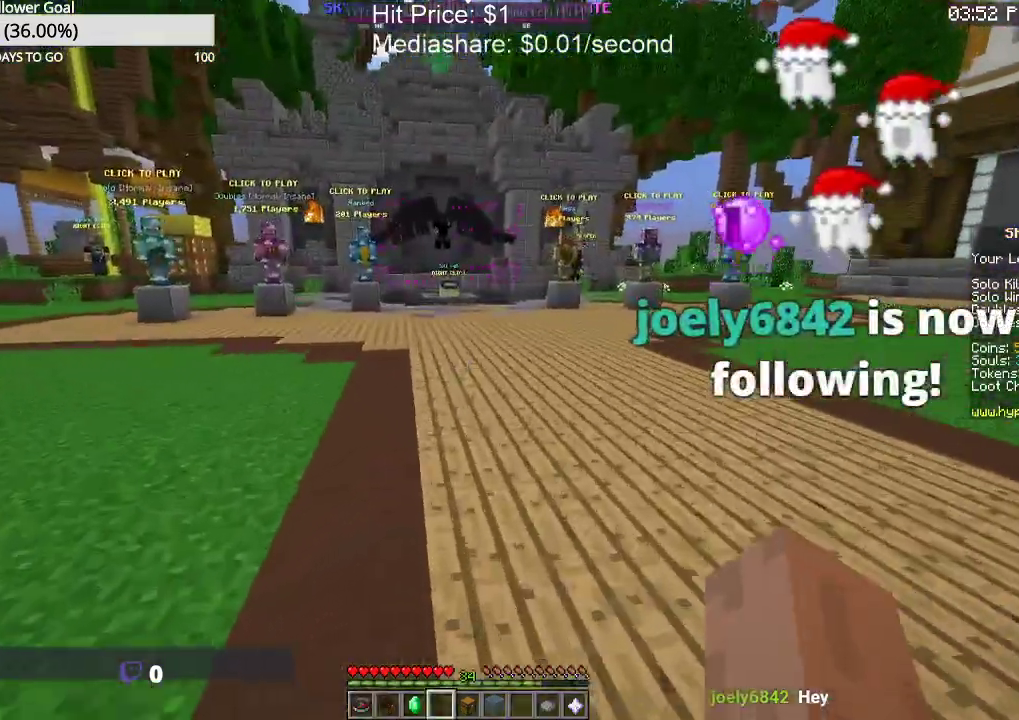
{"keys": ["a", "space", "w"], "mouse": [], "events": [[167, "a", "down"], [500, "space", "down"]]}
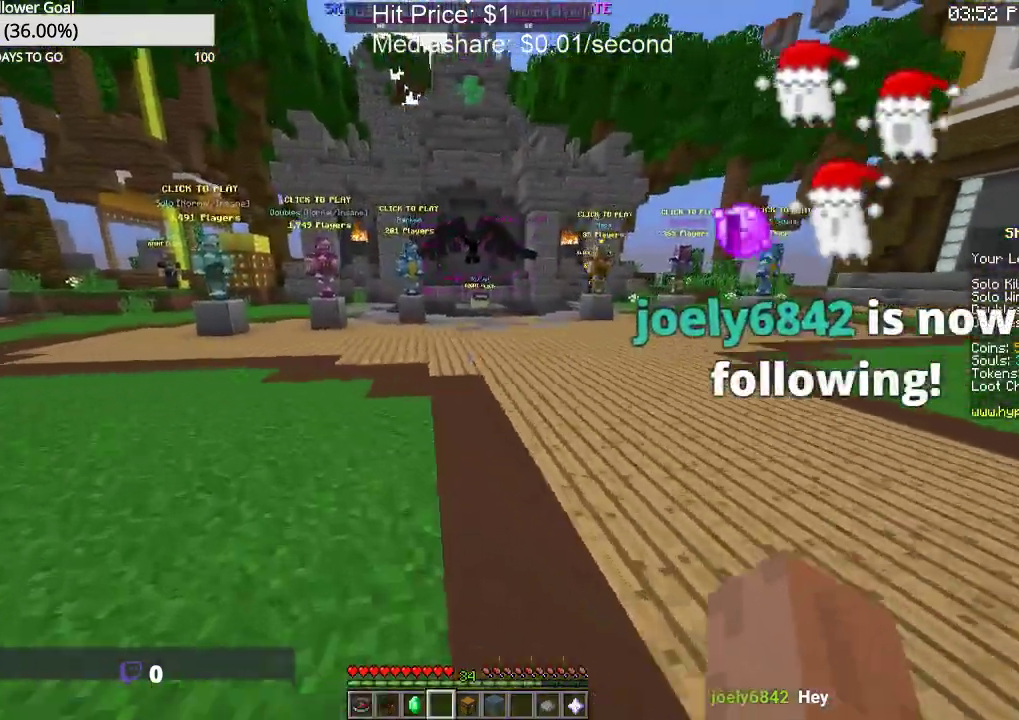
{"keys": [], "mouse": [], "events": [[233, "space", "up"], [267, "a", "up"], [400, "w", "up"]]}